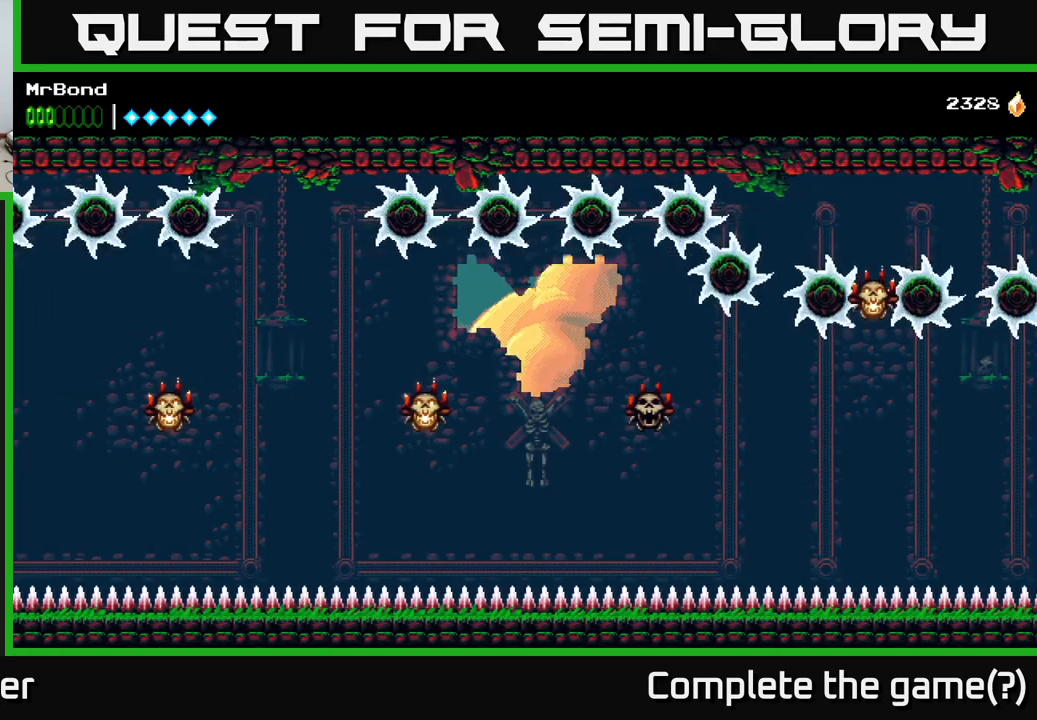
Gameplay with a controller (Xbox layout); each line is a JSON object with the inputs held at the frame after it. "events" lists button and stick changes between this image and that frame as [ms after this image, input, new state], when the widget could be followed in between. Not read: left_stick.
{"buttons": ["A", "DPAD_LEFT"], "right_stick": "center", "events": [[200, "X", "down"], [283, "X", "up"], [333, "A", "down"]]}
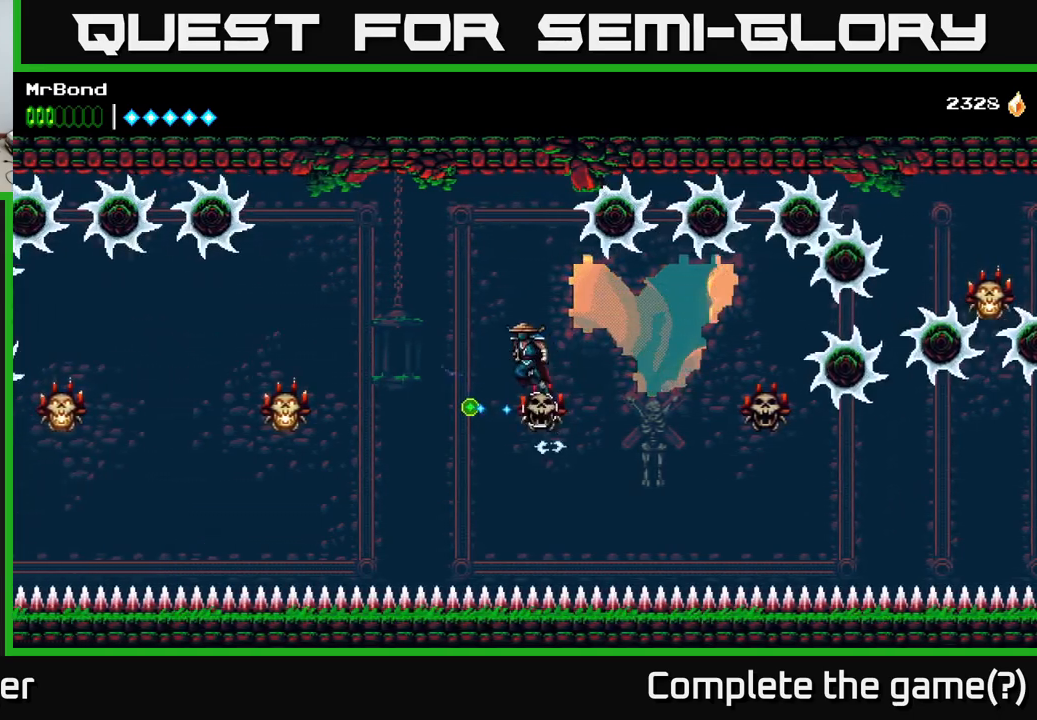
{"buttons": ["DPAD_LEFT"], "right_stick": "center", "events": [[467, "A", "up"]]}
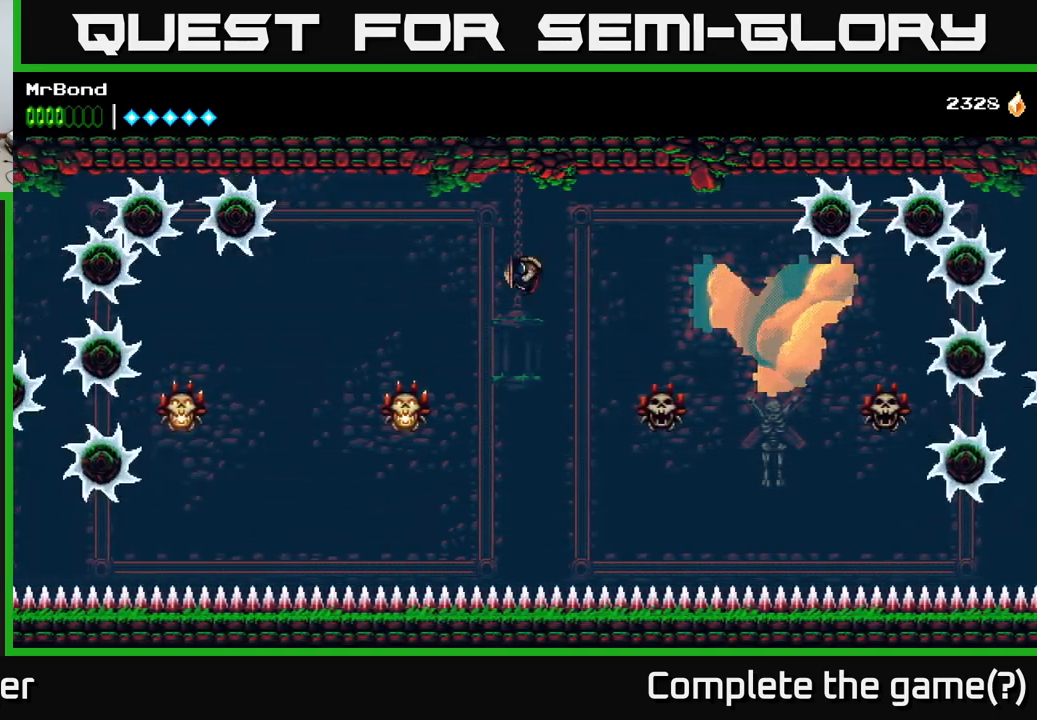
{"buttons": ["A", "DPAD_LEFT"], "right_stick": "center", "events": [[217, "X", "down"], [317, "A", "down"], [333, "X", "up"]]}
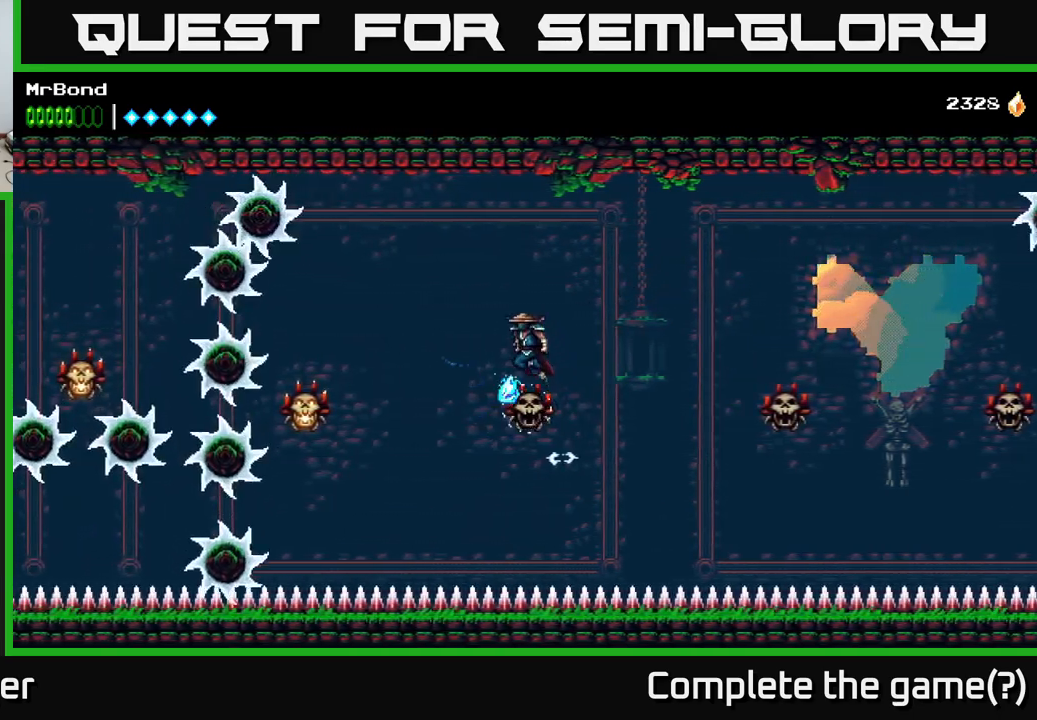
{"buttons": ["DPAD_LEFT"], "right_stick": "center", "events": [[383, "A", "up"]]}
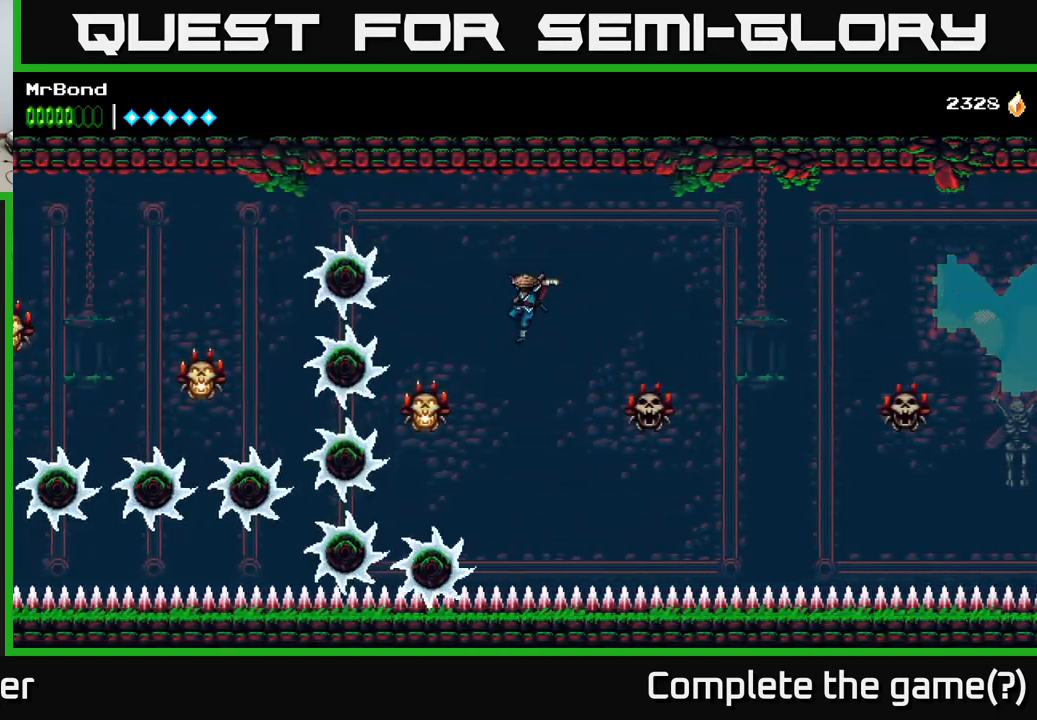
{"buttons": ["A", "DPAD_LEFT"], "right_stick": "center", "events": [[167, "X", "down"], [233, "A", "down"], [267, "X", "up"]]}
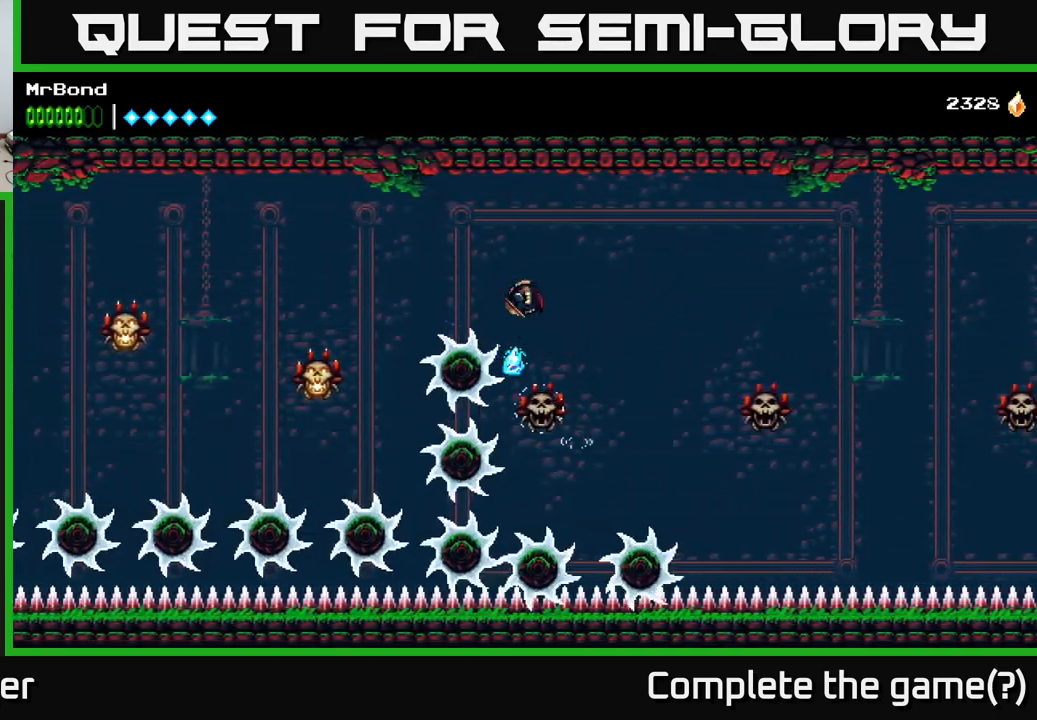
{"buttons": ["DPAD_LEFT"], "right_stick": "center", "events": [[317, "A", "up"]]}
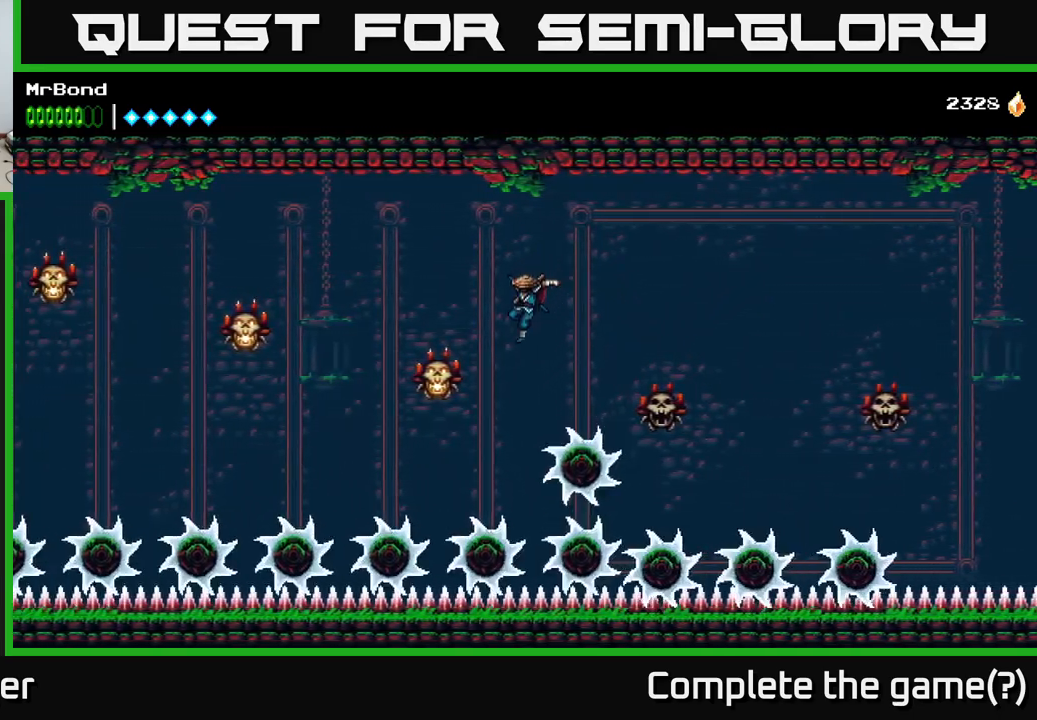
{"buttons": ["A", "DPAD_LEFT"], "right_stick": "center", "events": [[83, "X", "down"], [167, "A", "down"], [200, "X", "up"]]}
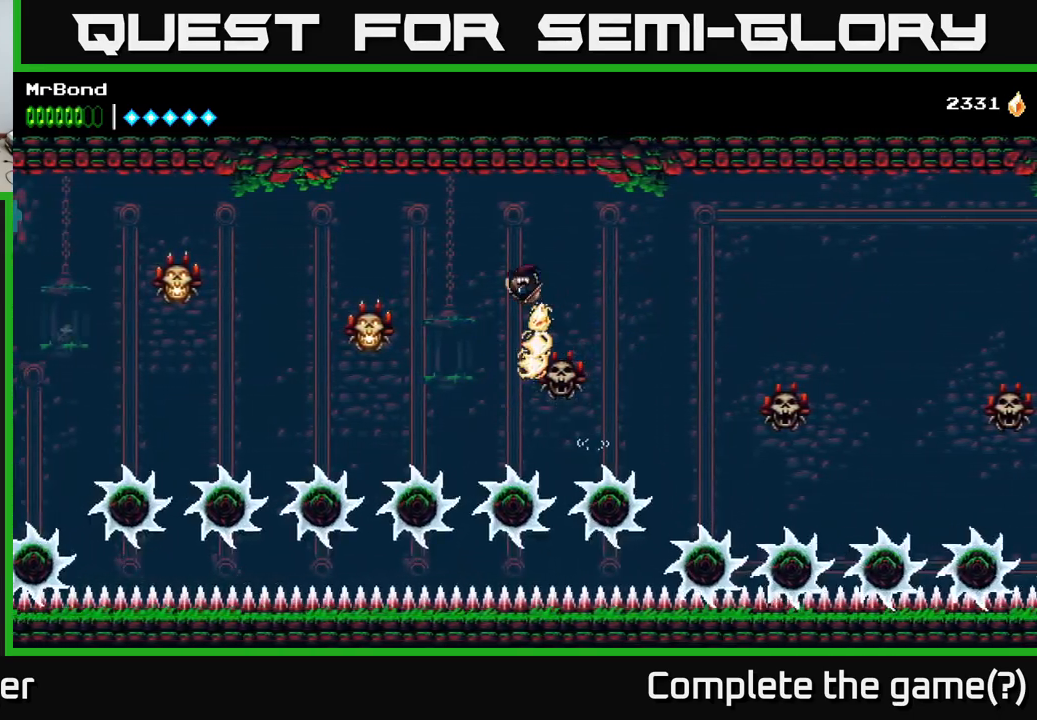
{"buttons": ["X", "DPAD_LEFT"], "right_stick": "center", "events": [[233, "A", "up"], [400, "X", "down"]]}
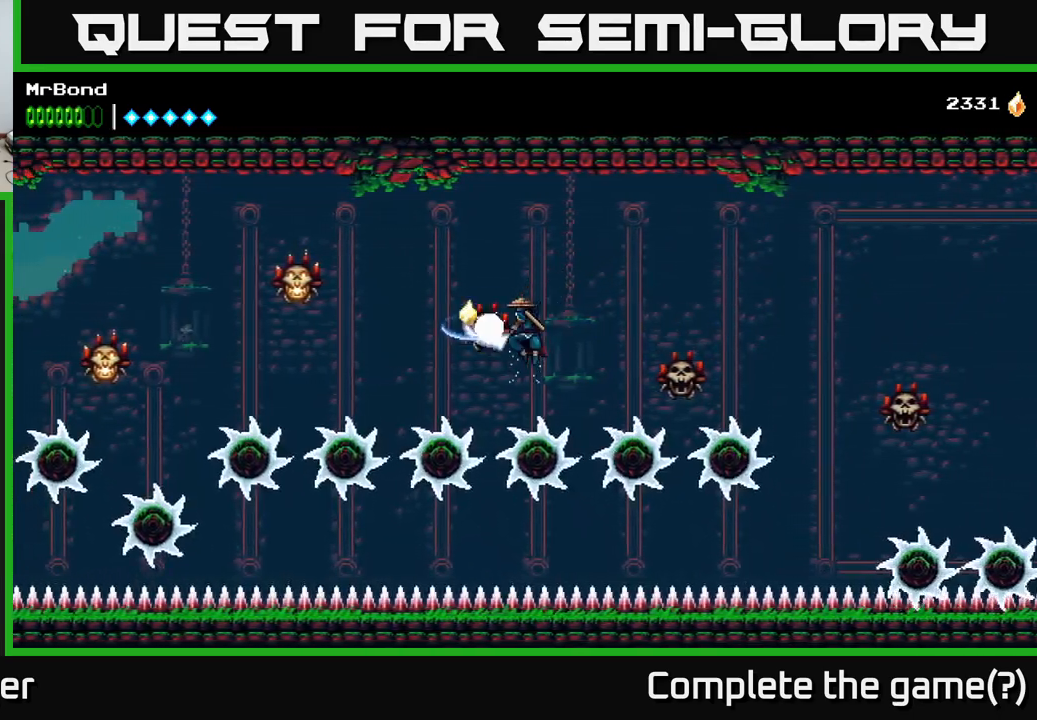
{"buttons": ["B", "DPAD_LEFT"], "right_stick": "center", "events": [[50, "A", "down"], [50, "X", "up"], [183, "A", "up"], [433, "B", "down"]]}
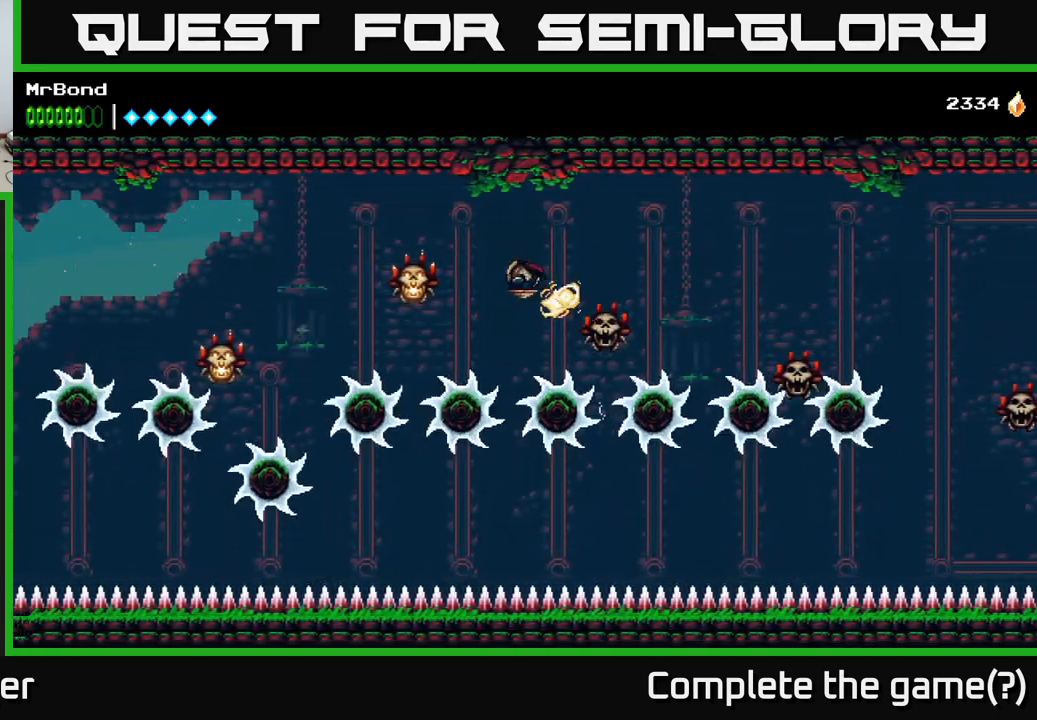
{"buttons": ["A", "DPAD_LEFT"], "right_stick": "center", "events": [[117, "B", "up"], [367, "A", "down"]]}
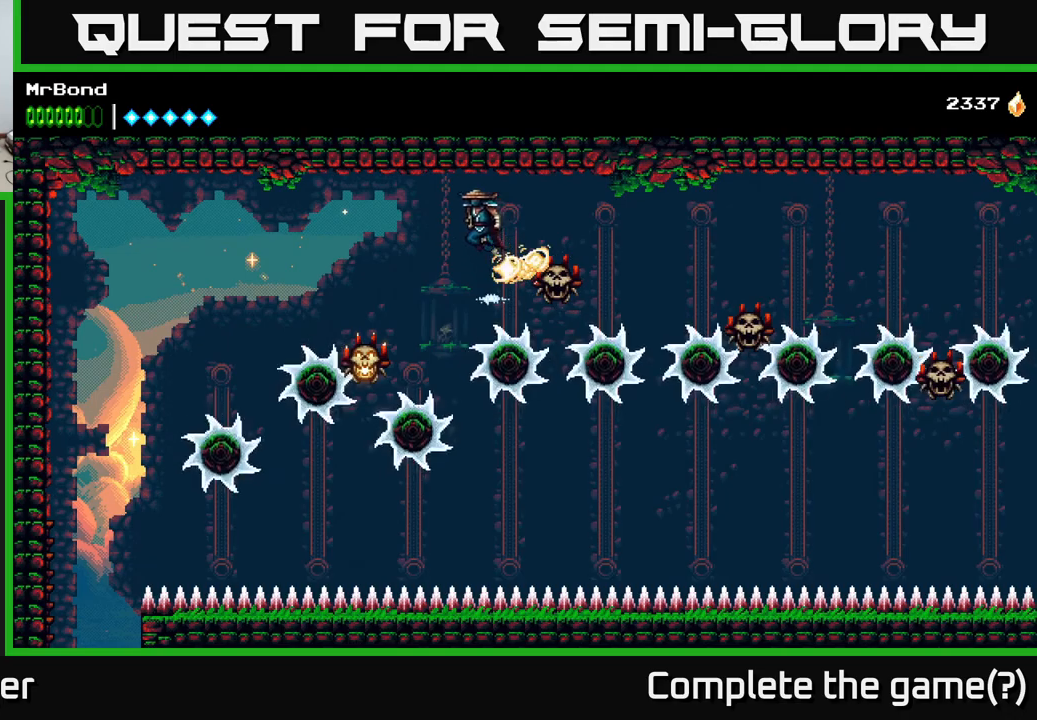
{"buttons": ["A", "DPAD_LEFT"], "right_stick": "center", "events": [[234, "A", "up"], [317, "A", "down"]]}
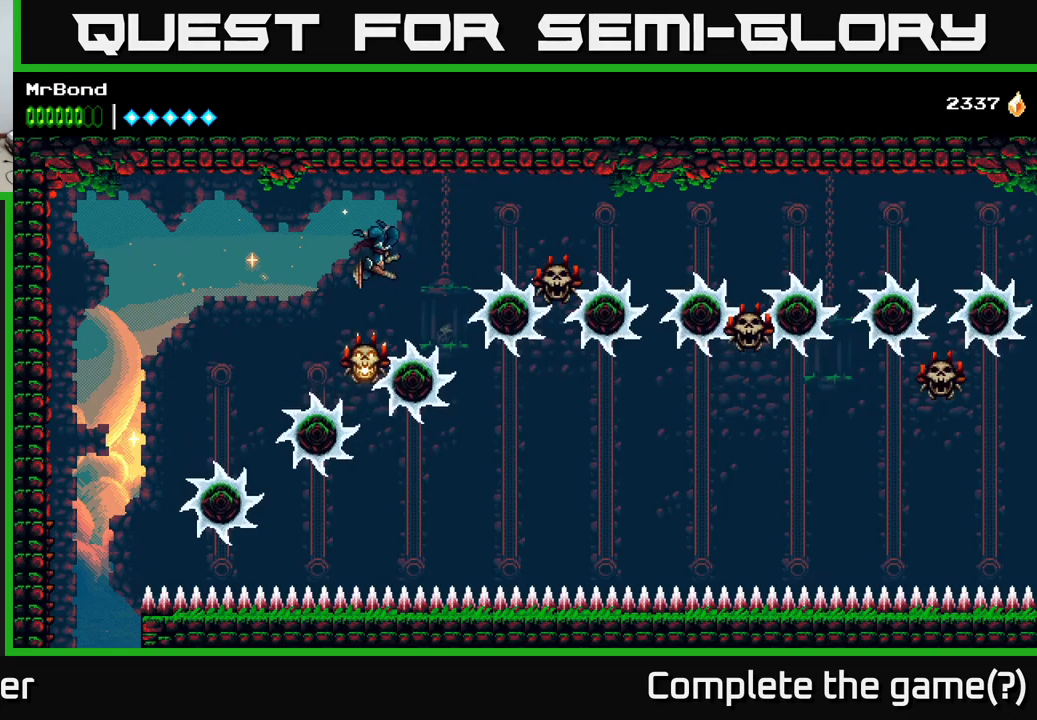
{"buttons": ["A", "DPAD_LEFT"], "right_stick": "center", "events": [[34, "X", "down"], [167, "X", "up"]]}
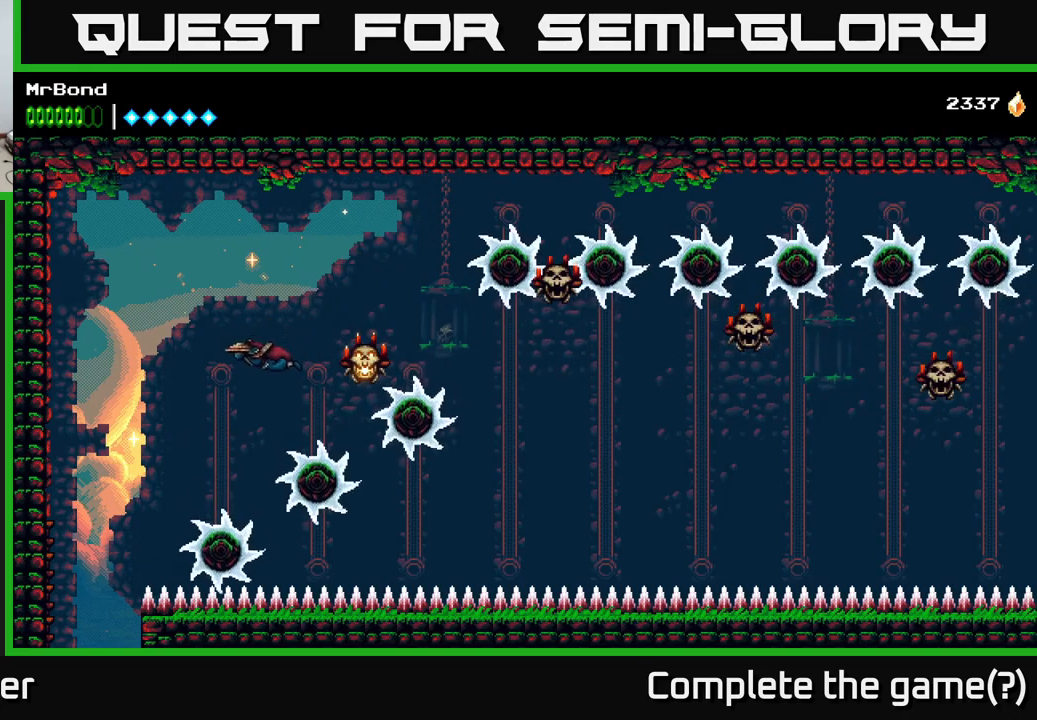
{"buttons": ["DPAD_LEFT"], "right_stick": "center", "events": [[467, "A", "up"]]}
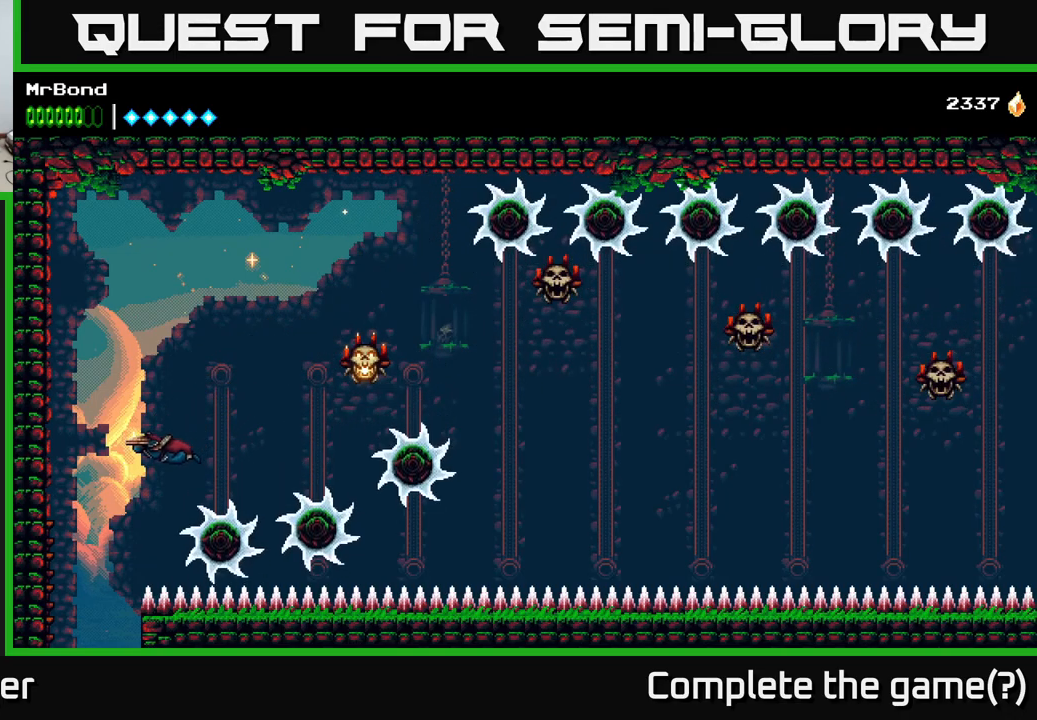
{"buttons": [], "right_stick": "center", "events": [[367, "DPAD_LEFT", "up"]]}
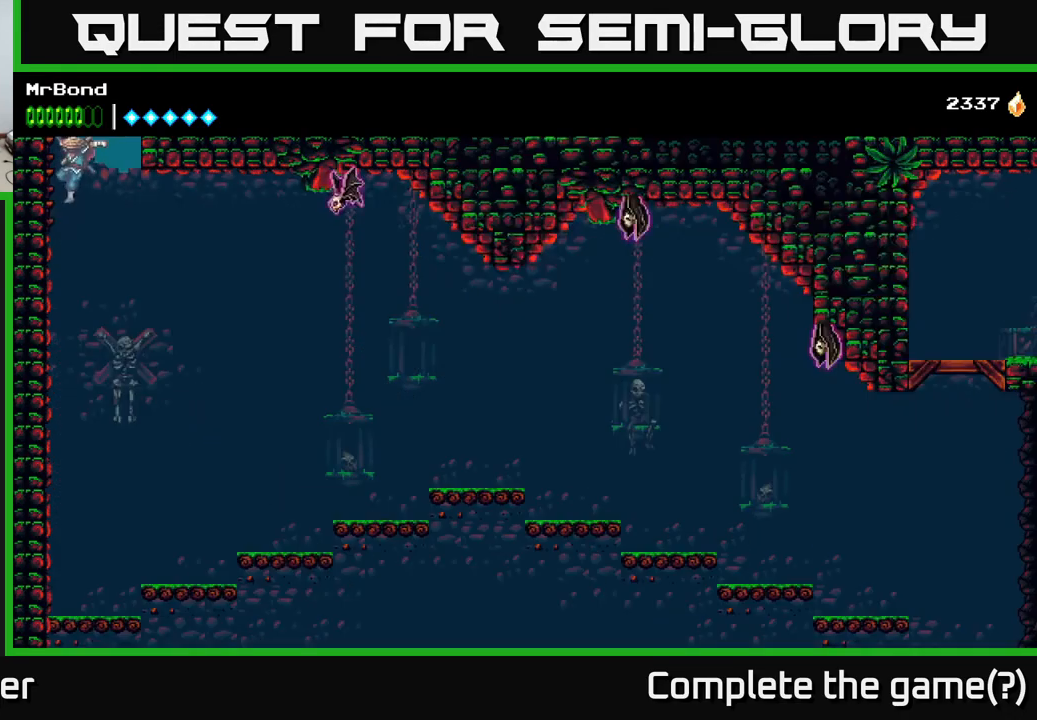
{"buttons": [], "right_stick": "center", "events": []}
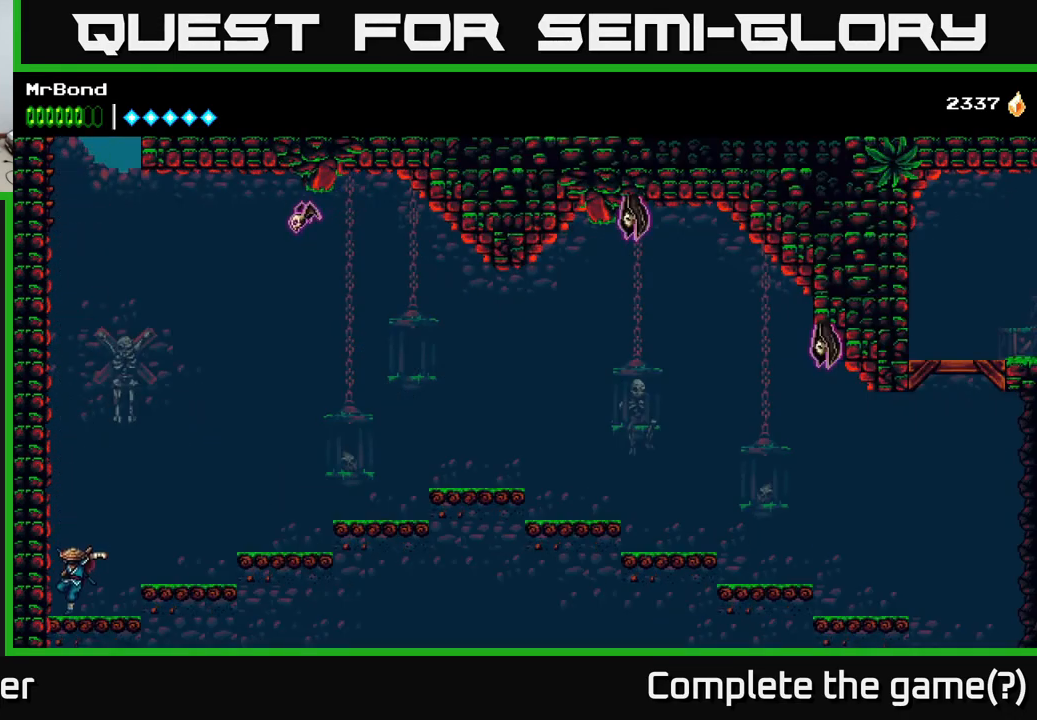
{"buttons": ["A", "DPAD_RIGHT"], "right_stick": "center", "events": [[67, "DPAD_RIGHT", "down"], [150, "A", "down"]]}
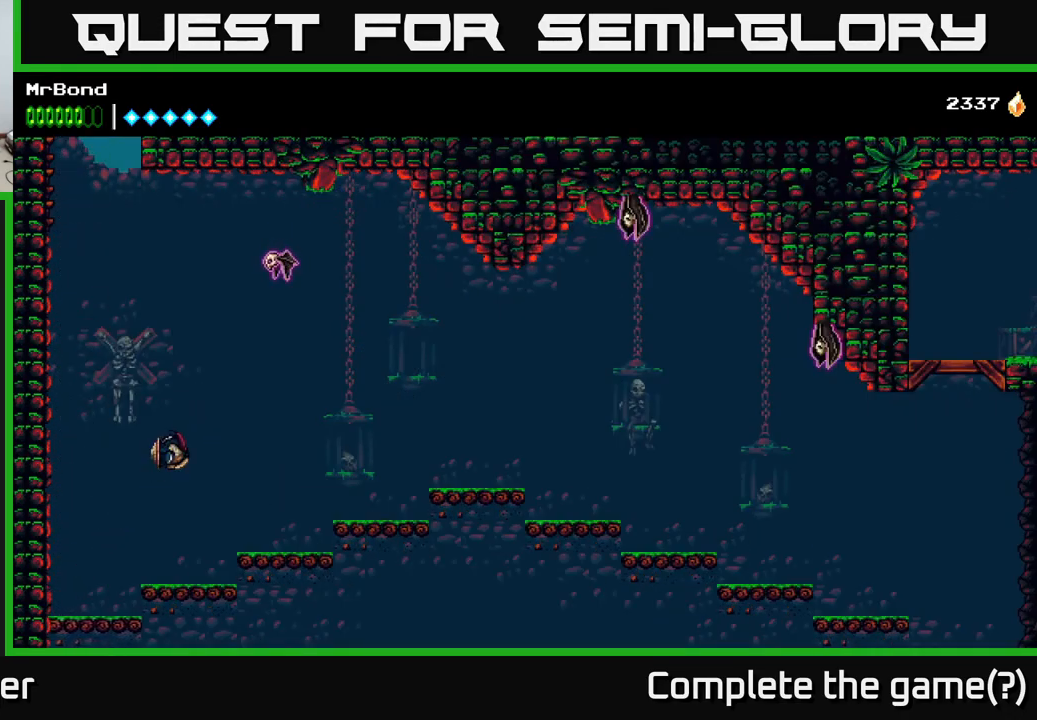
{"buttons": ["A", "DPAD_RIGHT"], "right_stick": "center", "events": [[67, "A", "up"], [500, "A", "down"]]}
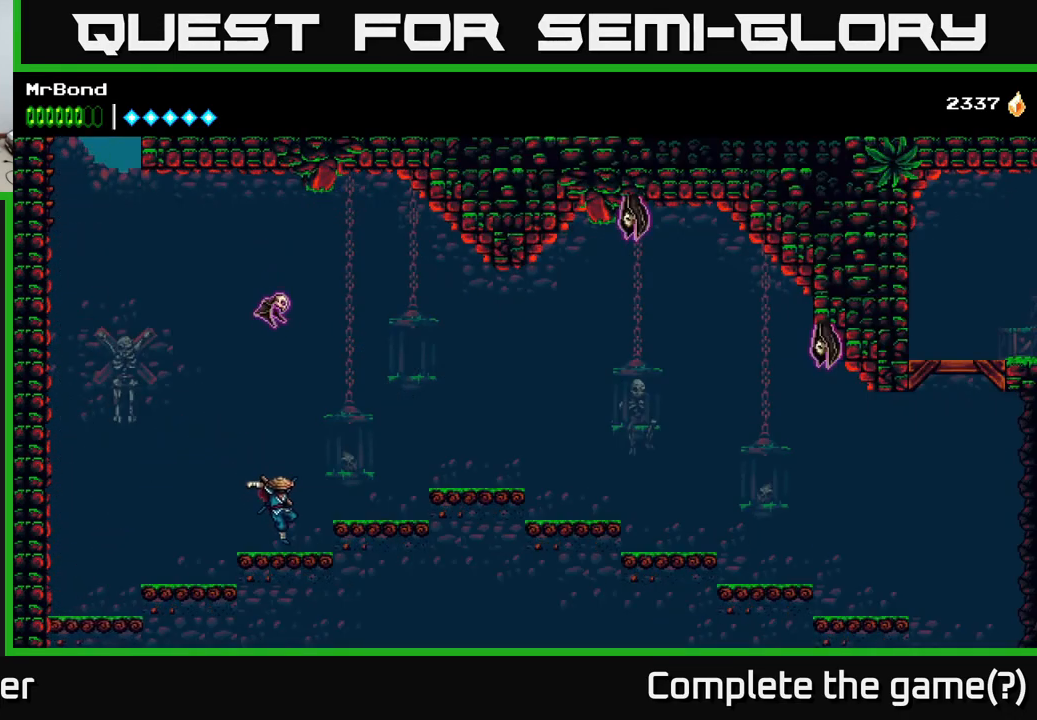
{"buttons": ["DPAD_RIGHT"], "right_stick": "center", "events": [[300, "A", "up"]]}
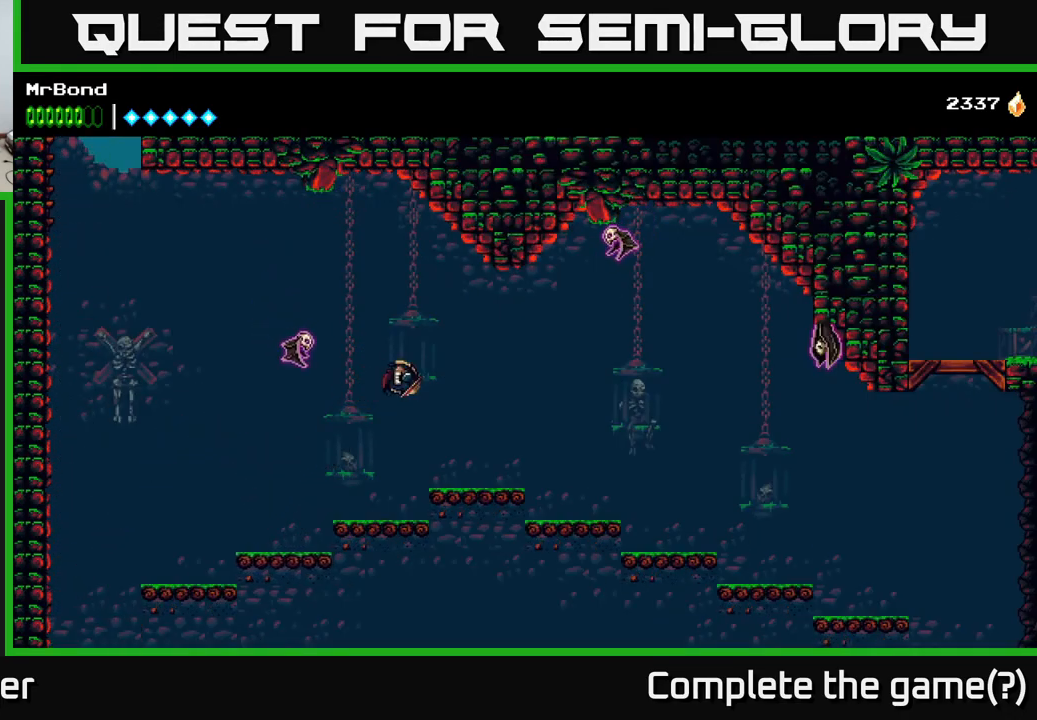
{"buttons": ["A", "DPAD_RIGHT"], "right_stick": "center", "events": [[317, "A", "down"]]}
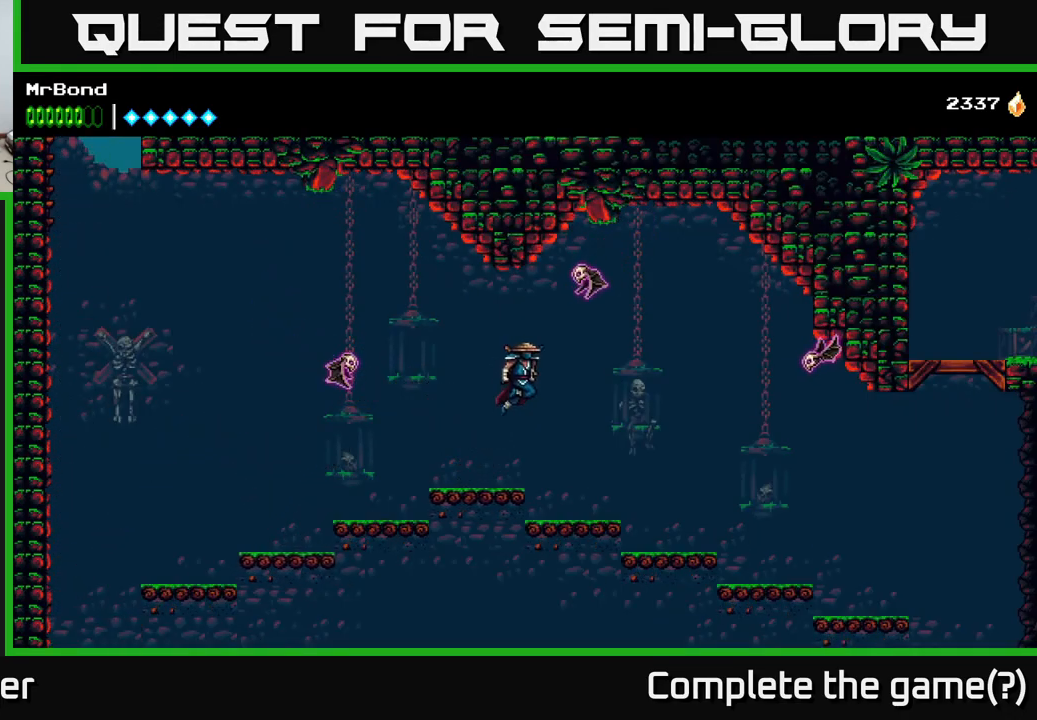
{"buttons": ["DPAD_RIGHT"], "right_stick": "center", "events": [[50, "X", "down"], [117, "A", "up"], [234, "X", "up"]]}
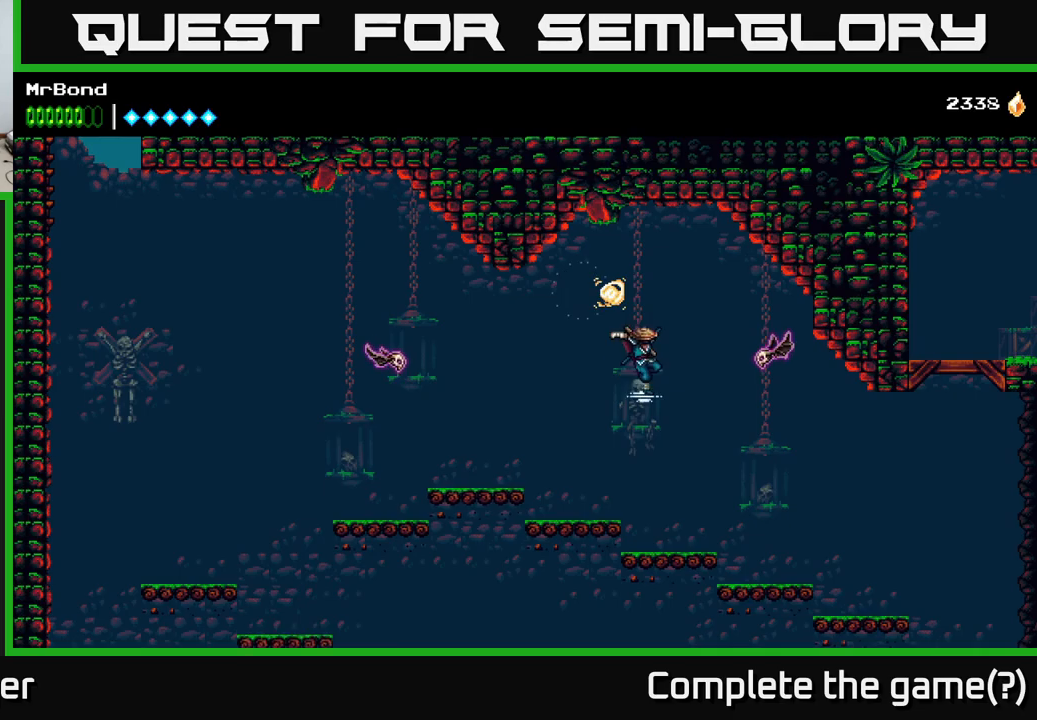
{"buttons": ["DPAD_RIGHT"], "right_stick": "center", "events": [[100, "A", "down"], [183, "X", "down"], [250, "A", "up"], [300, "X", "up"]]}
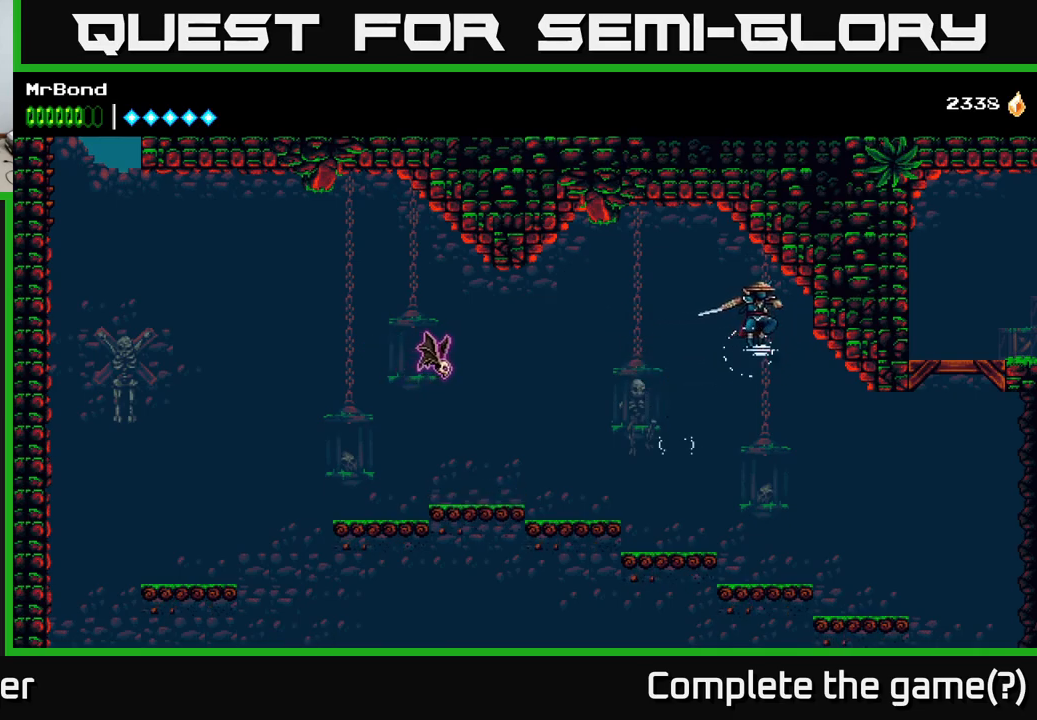
{"buttons": ["DPAD_RIGHT"], "right_stick": "center", "events": [[150, "DPAD_RIGHT", "up"], [300, "DPAD_RIGHT", "down"]]}
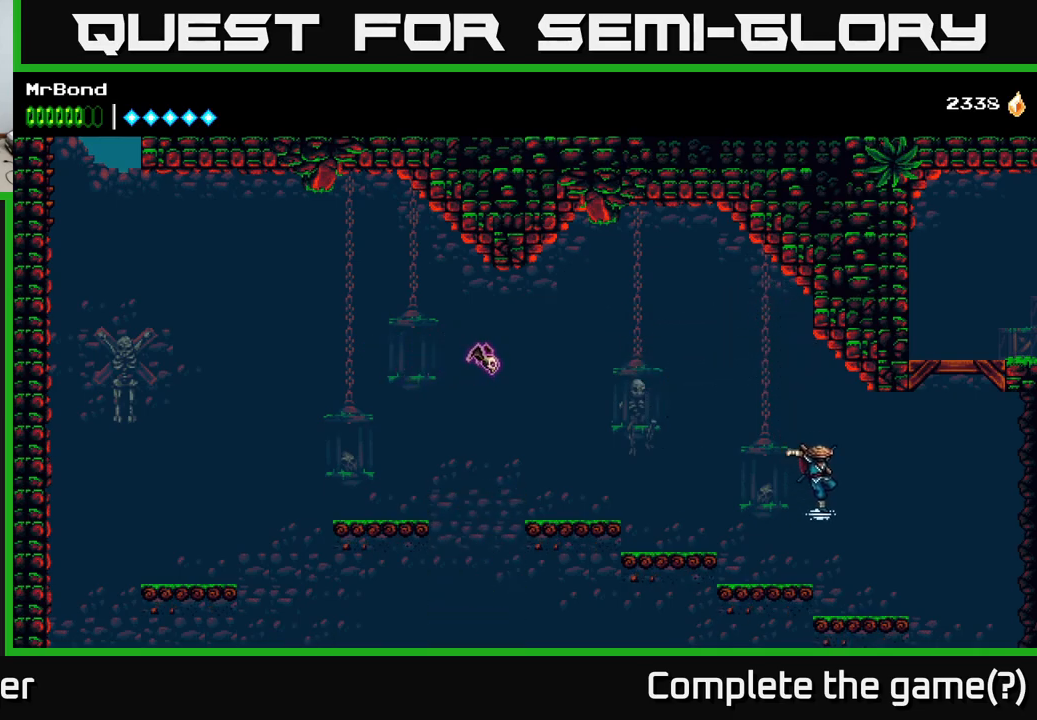
{"buttons": ["DPAD_LEFT"], "right_stick": "center", "events": [[150, "DPAD_RIGHT", "up"], [500, "DPAD_LEFT", "down"]]}
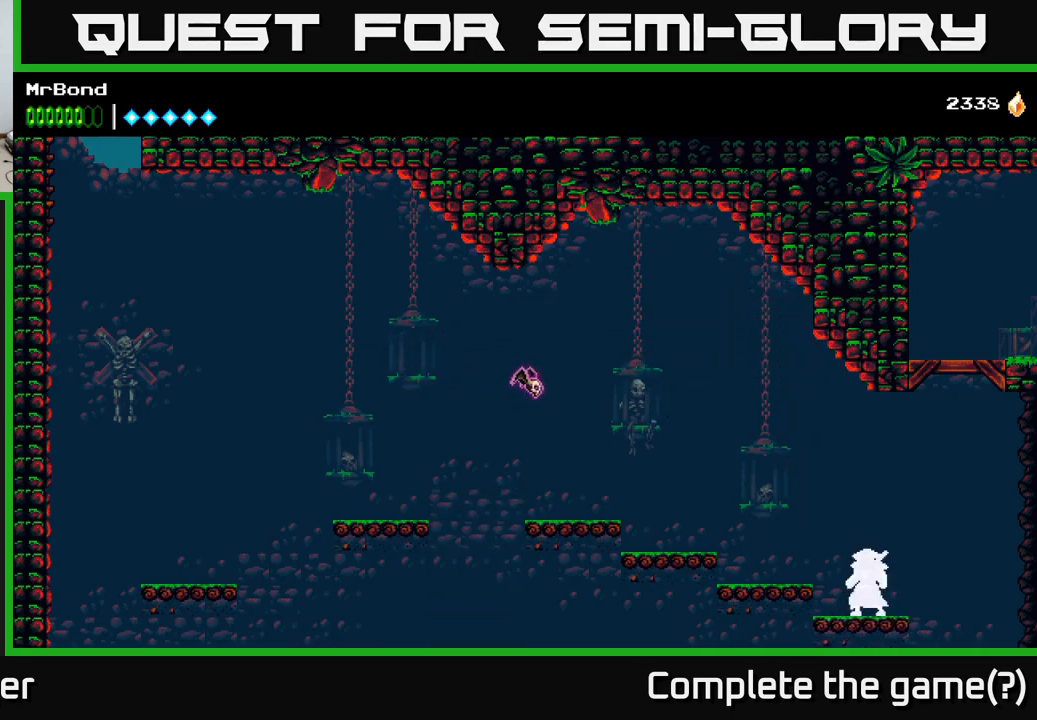
{"buttons": ["A"], "right_stick": "center", "events": [[66, "A", "down"], [416, "DPAD_LEFT", "up"]]}
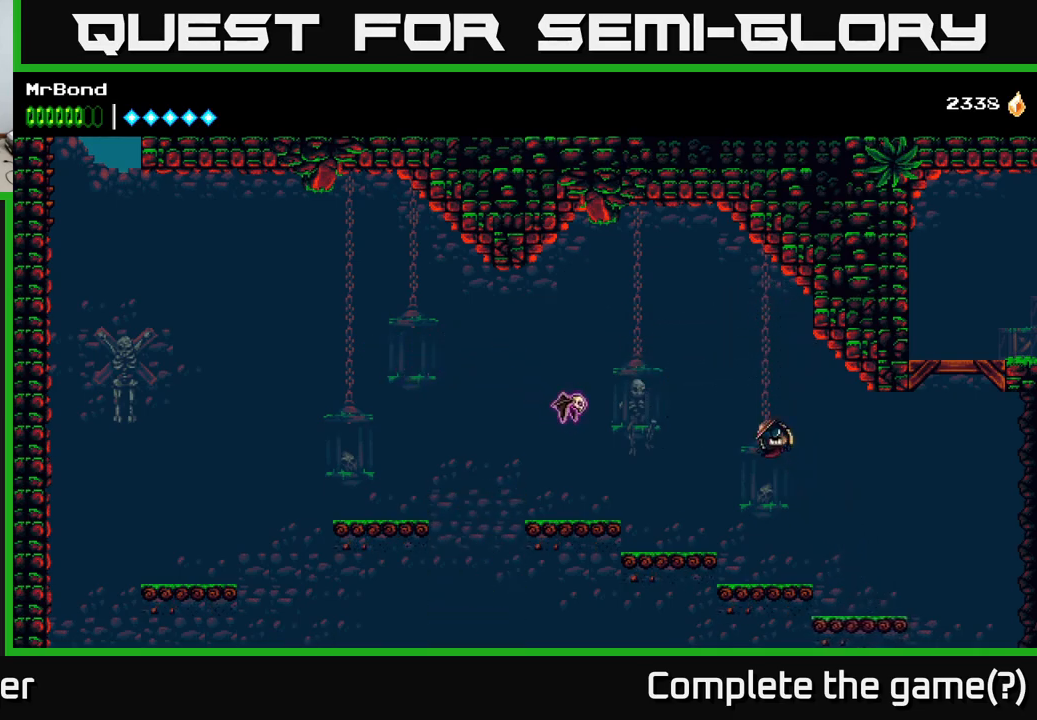
{"buttons": [], "right_stick": "center", "events": [[366, "A", "up"]]}
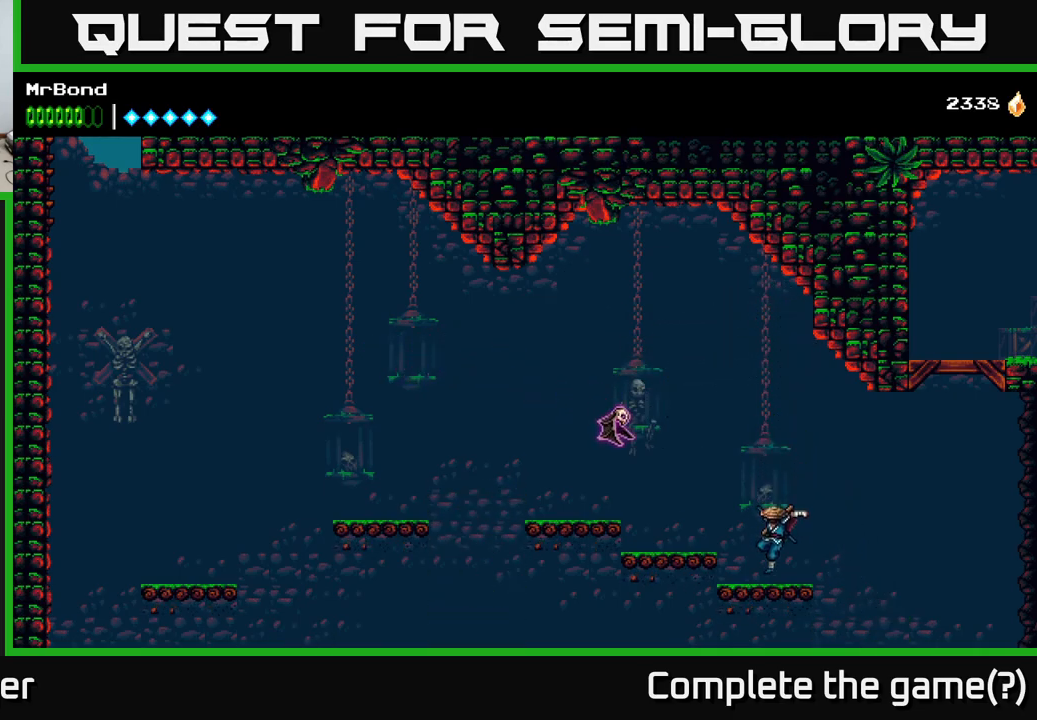
{"buttons": [], "right_stick": "center", "events": []}
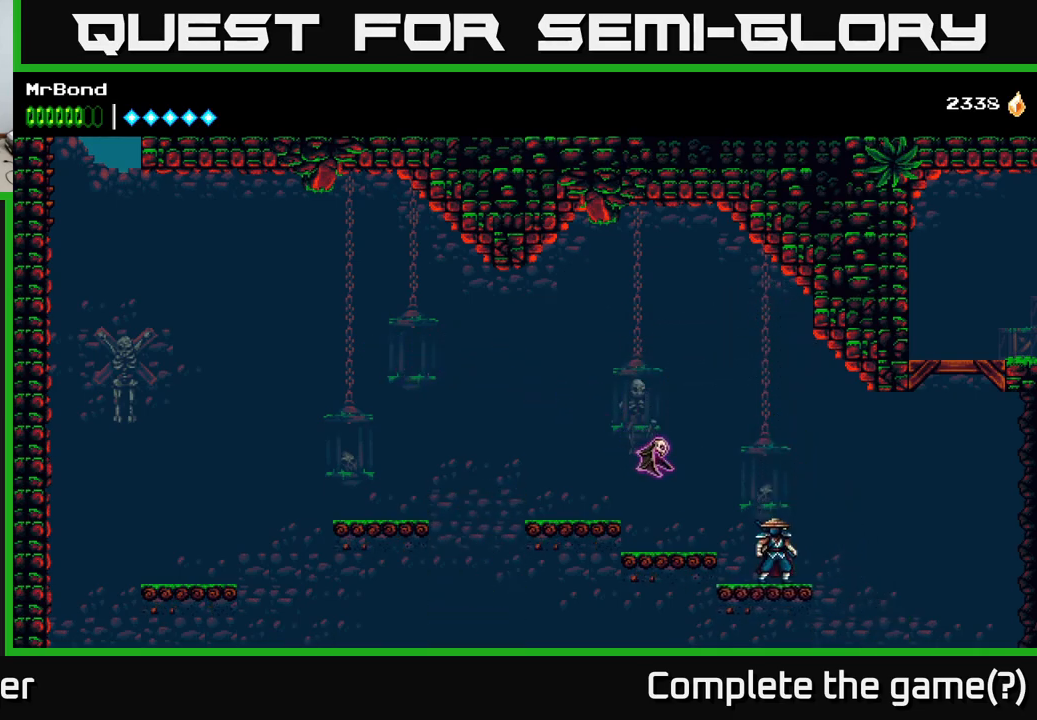
{"buttons": ["A", "DPAD_RIGHT"], "right_stick": "center", "events": [[333, "DPAD_RIGHT", "down"], [483, "A", "down"]]}
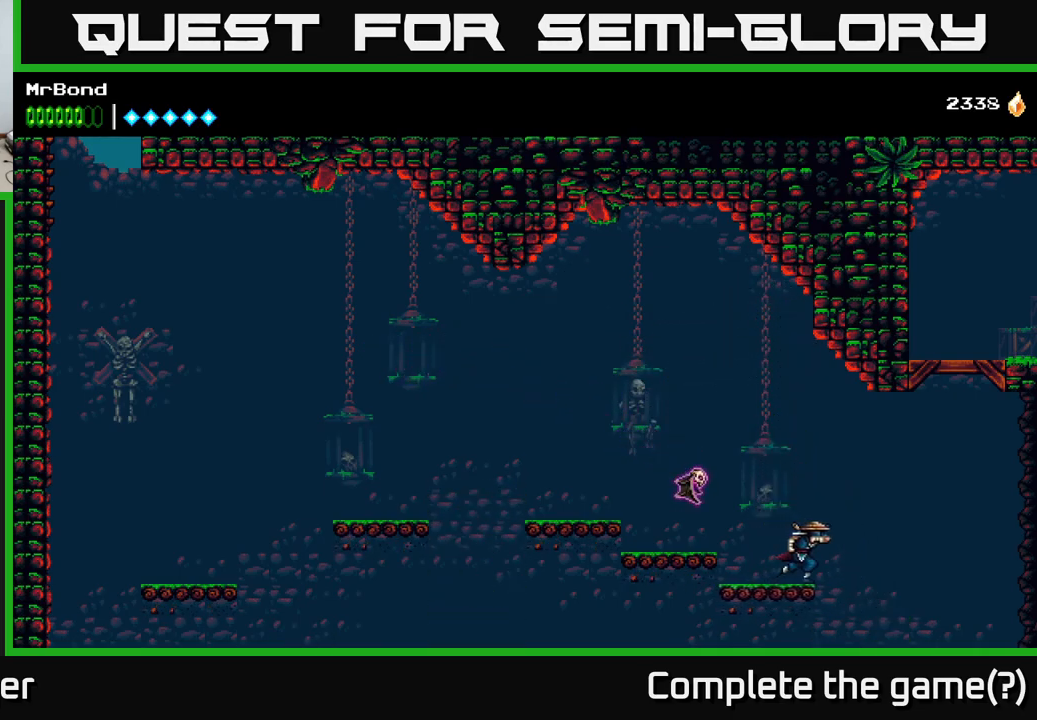
{"buttons": ["DPAD_LEFT"], "right_stick": "center", "events": [[416, "DPAD_RIGHT", "up"], [466, "A", "up"], [483, "DPAD_LEFT", "down"]]}
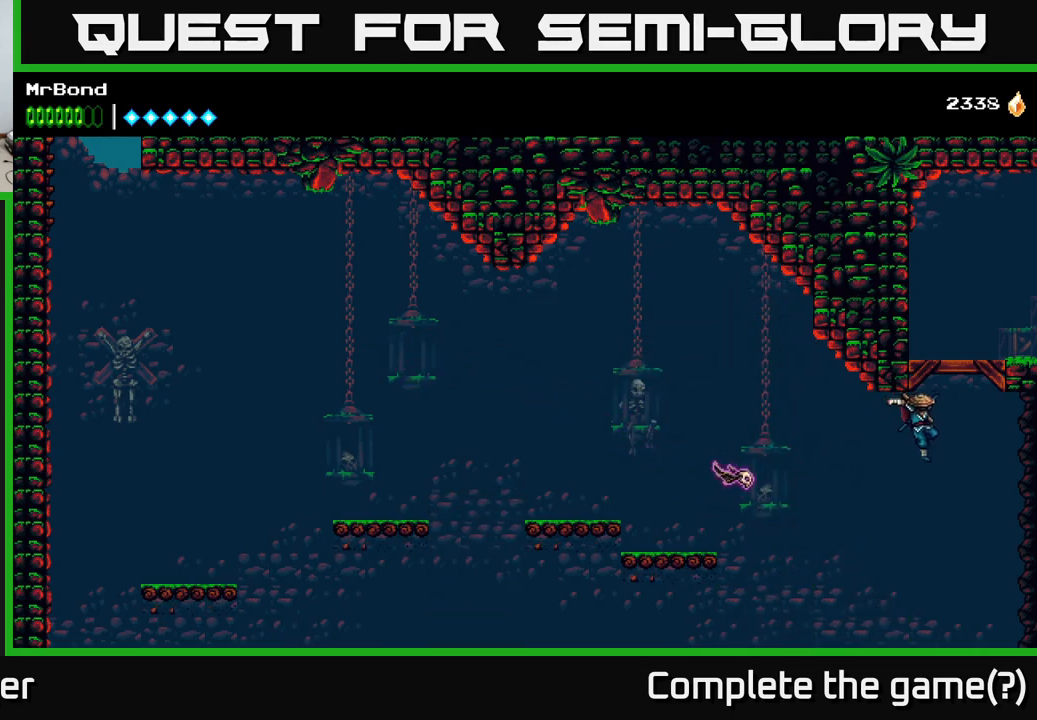
{"buttons": ["A", "DPAD_RIGHT"], "right_stick": "center", "events": [[16, "A", "down"], [316, "A", "up"], [316, "X", "down"], [350, "DPAD_LEFT", "up"], [383, "DPAD_RIGHT", "down"], [450, "A", "down"], [466, "X", "up"]]}
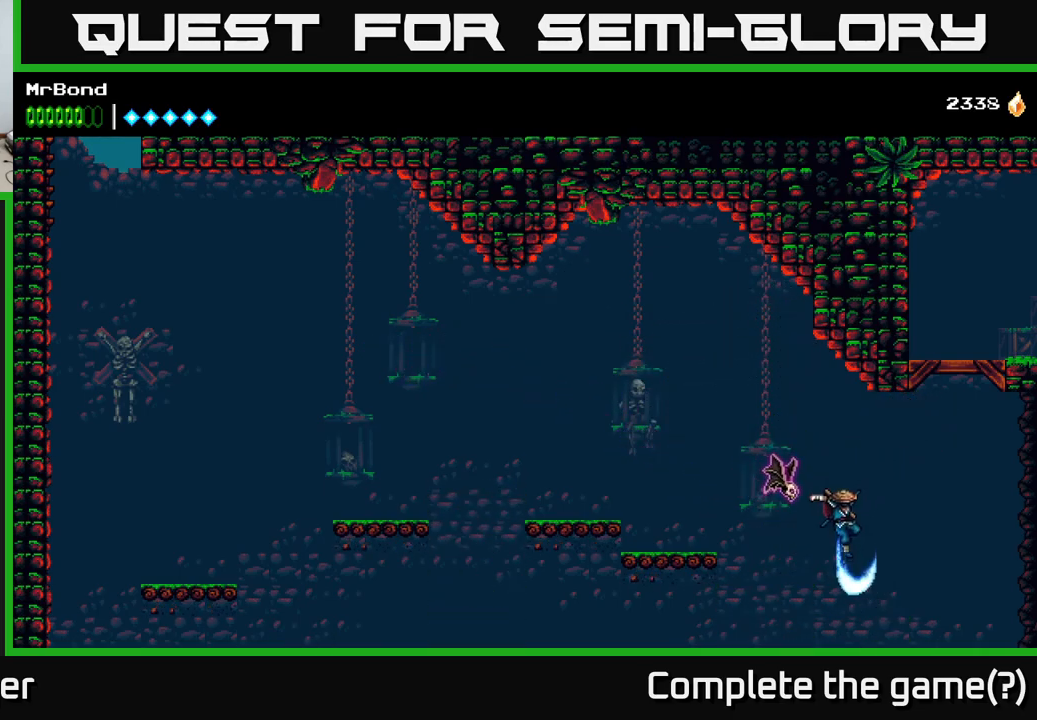
{"buttons": ["A", "DPAD_RIGHT"], "right_stick": "center", "events": []}